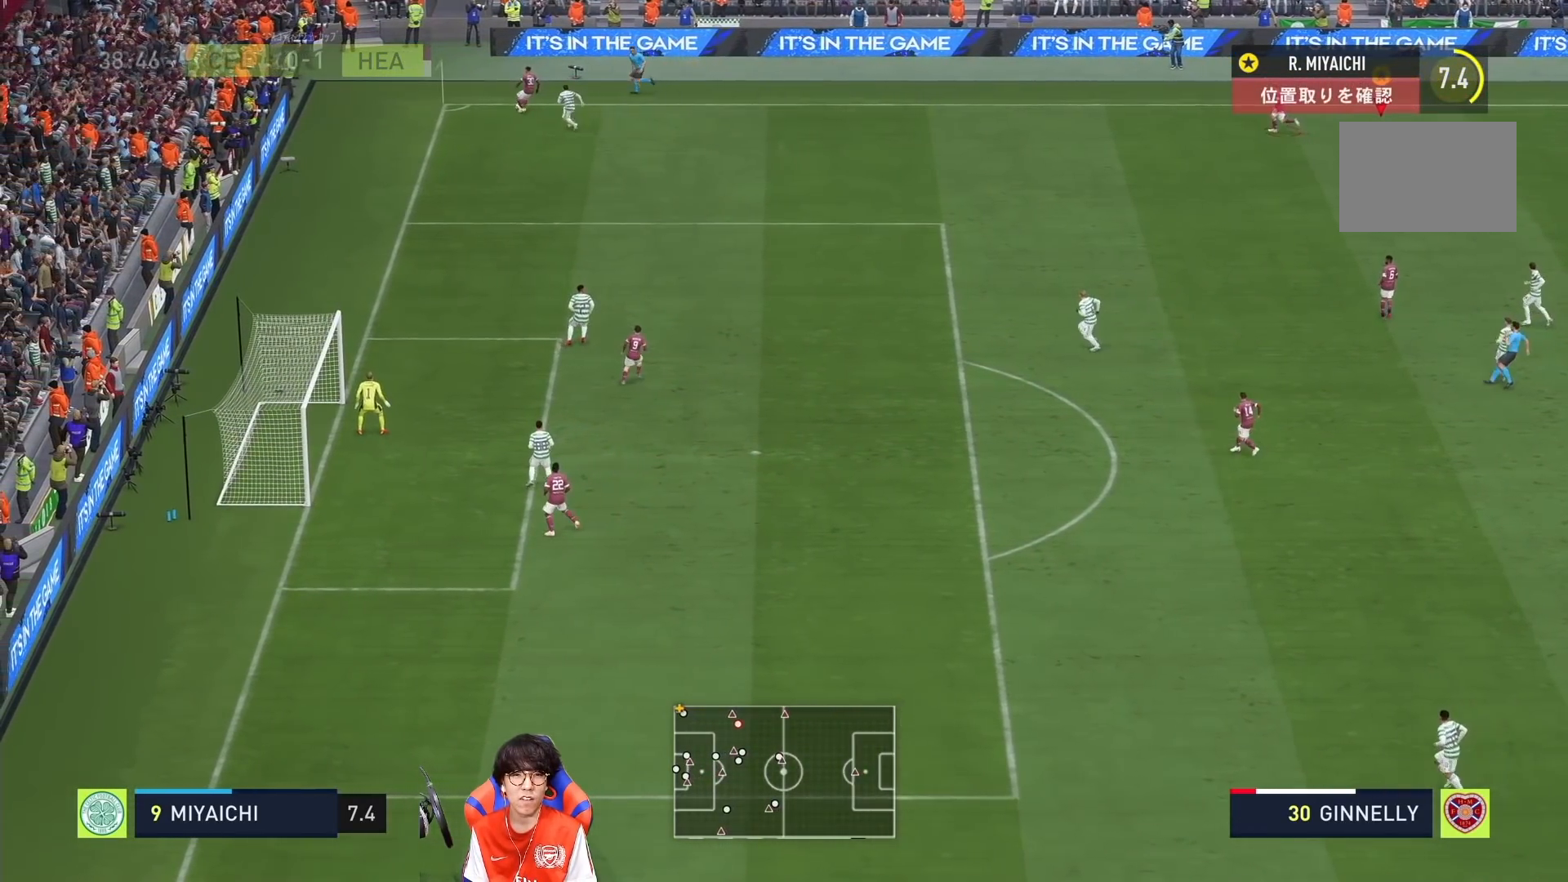
Gameplay with a controller (PlayStation layout); each line is a JSON object with the inputs held at the frame after it. "events" lists button and stick changes between this image and that frame as [ms after this image, input, new state], when the widget could be followed in between. Not read: L3 R3.
{"buttons": [], "left_stick": "down-left", "right_stick": "center", "events": []}
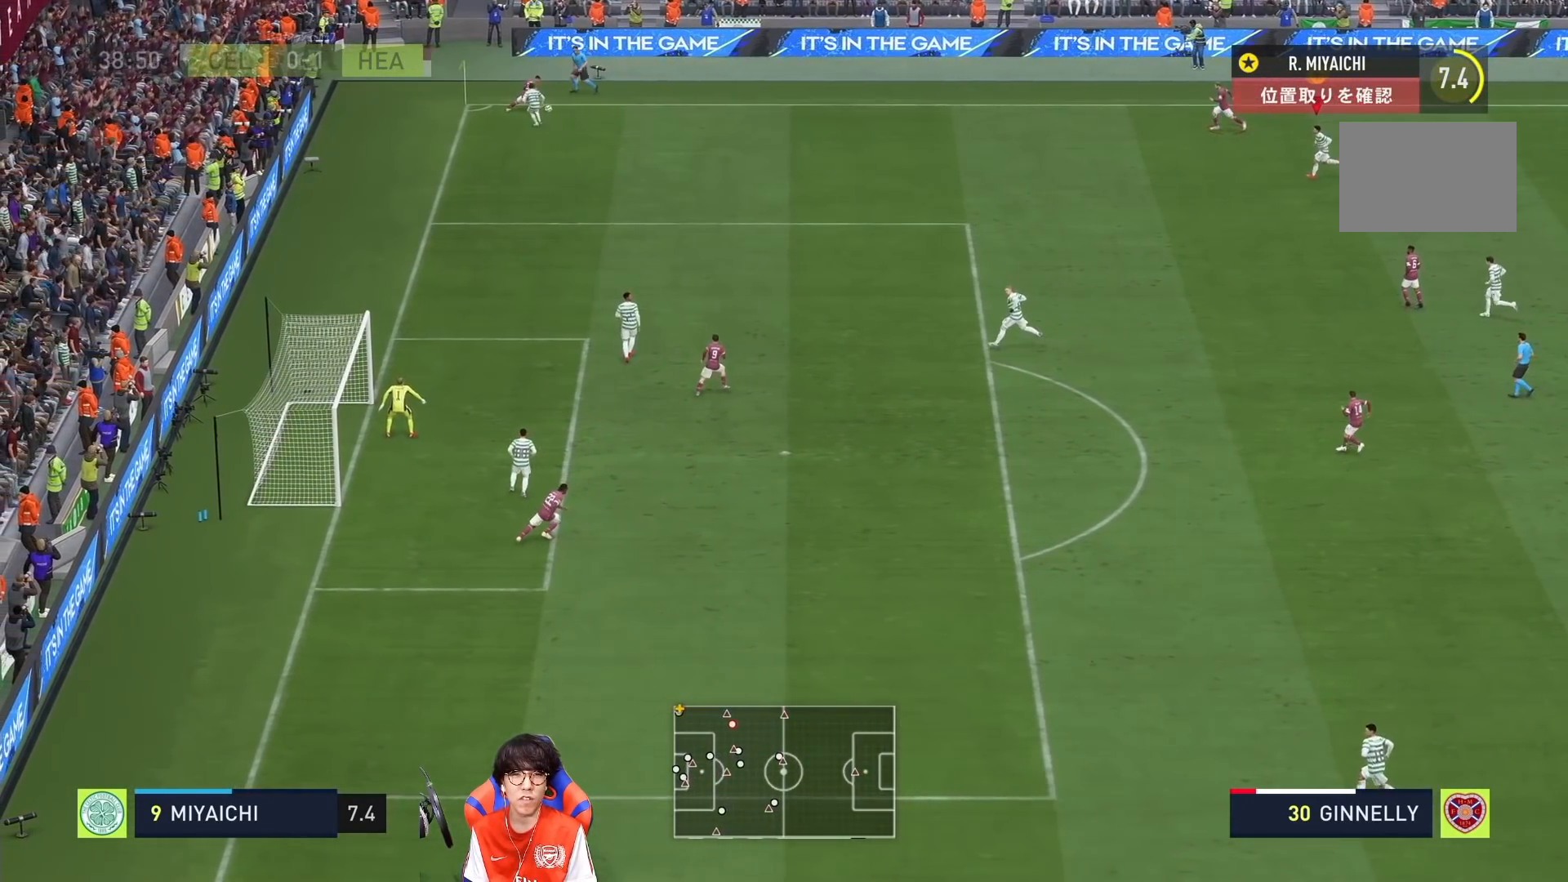
{"buttons": [], "left_stick": "down-left", "right_stick": "center", "events": []}
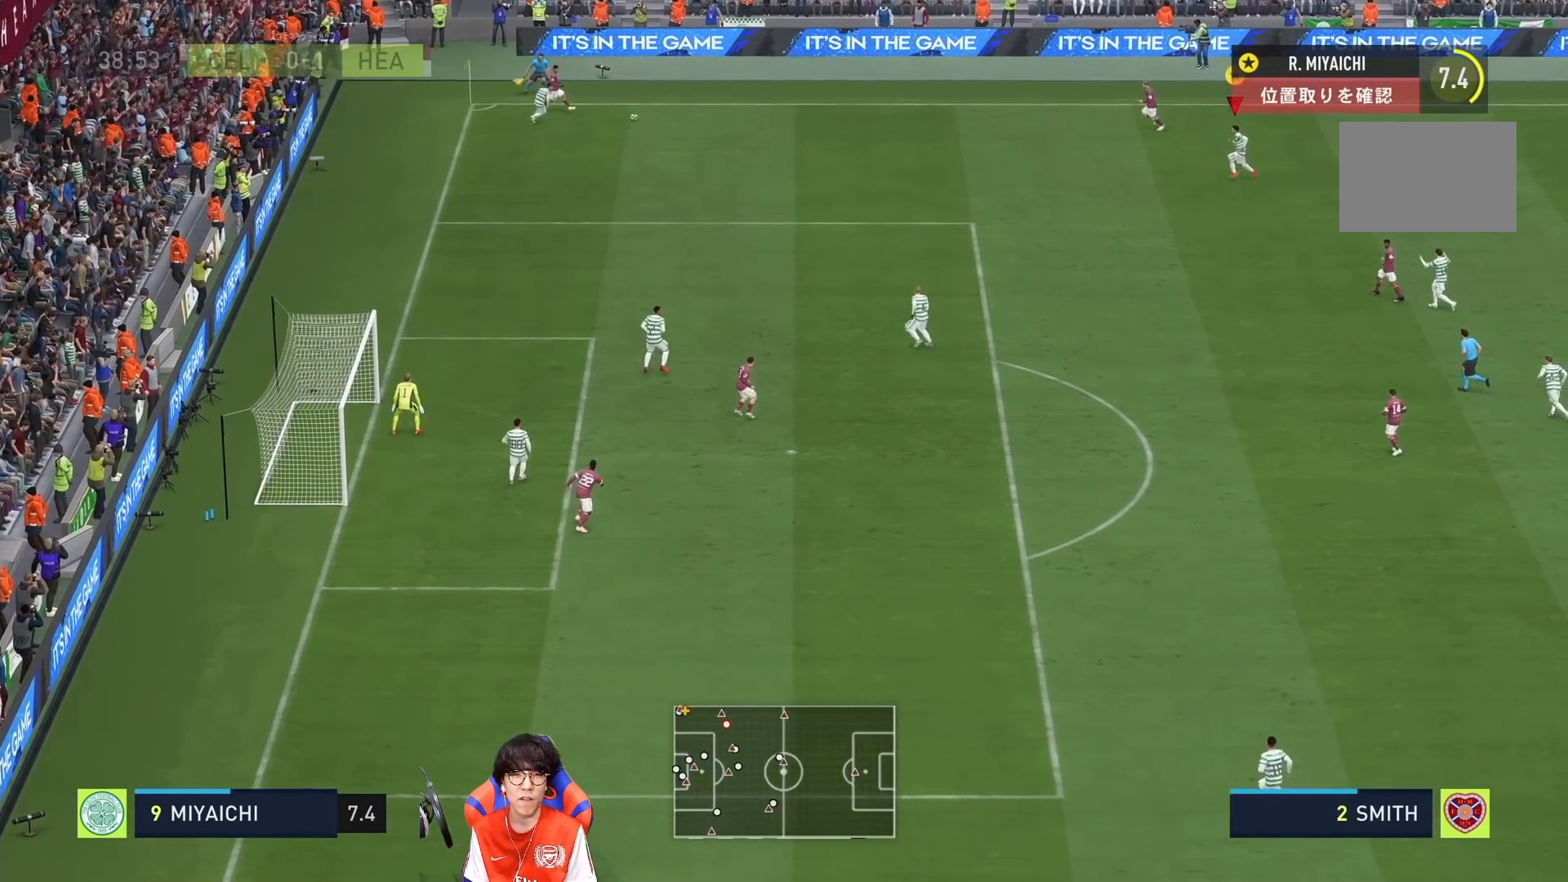
{"buttons": ["R1"], "left_stick": "down-left", "right_stick": "center", "events": [[383, "R1", "down"]]}
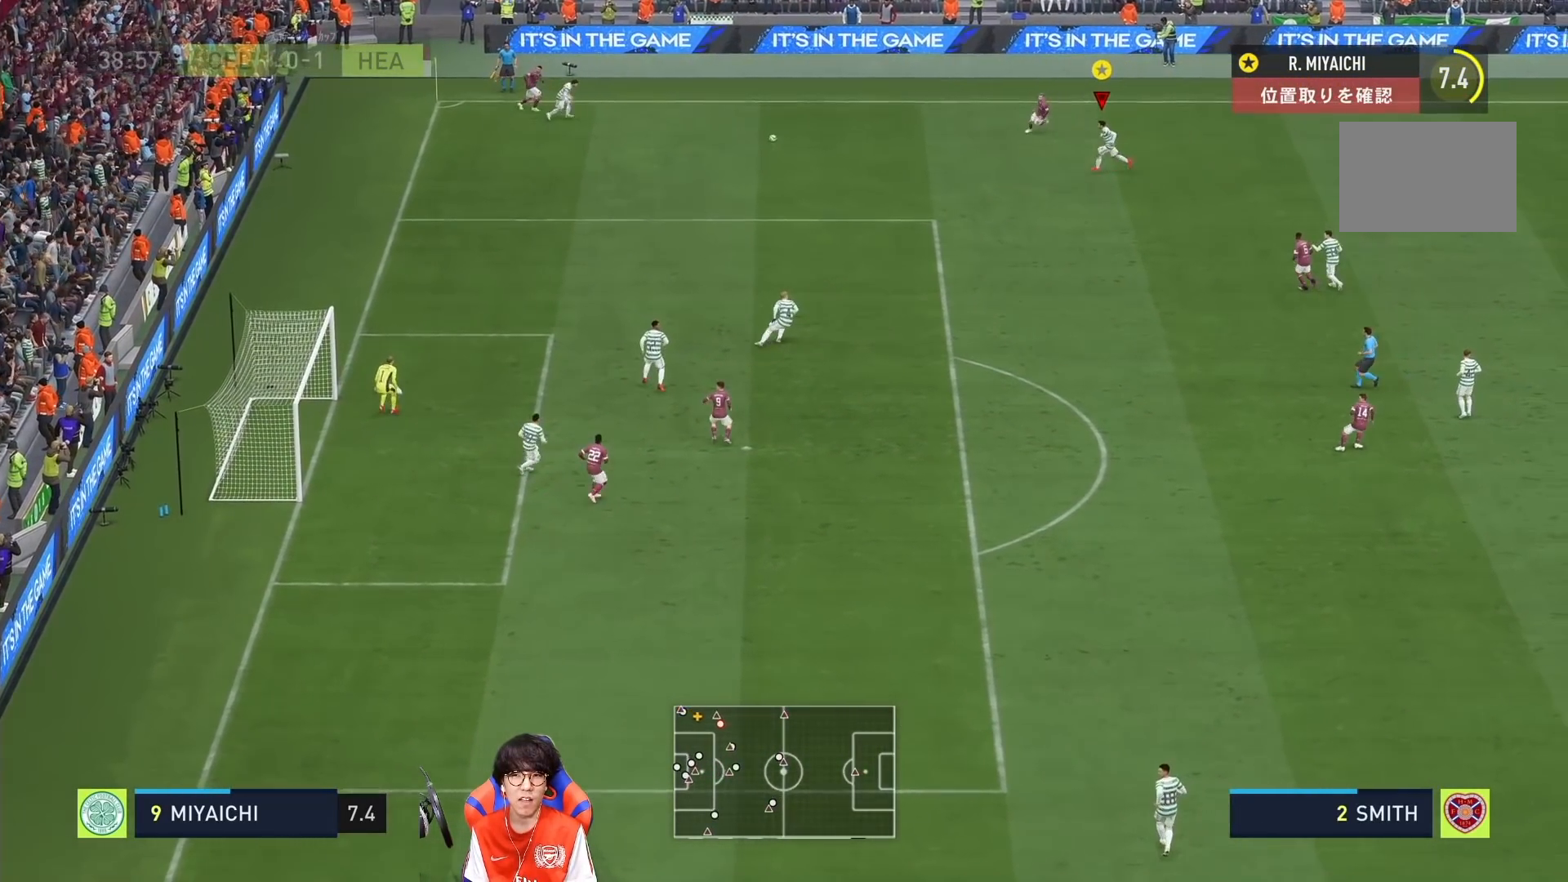
{"buttons": ["R1"], "left_stick": "down-left", "right_stick": "center", "events": []}
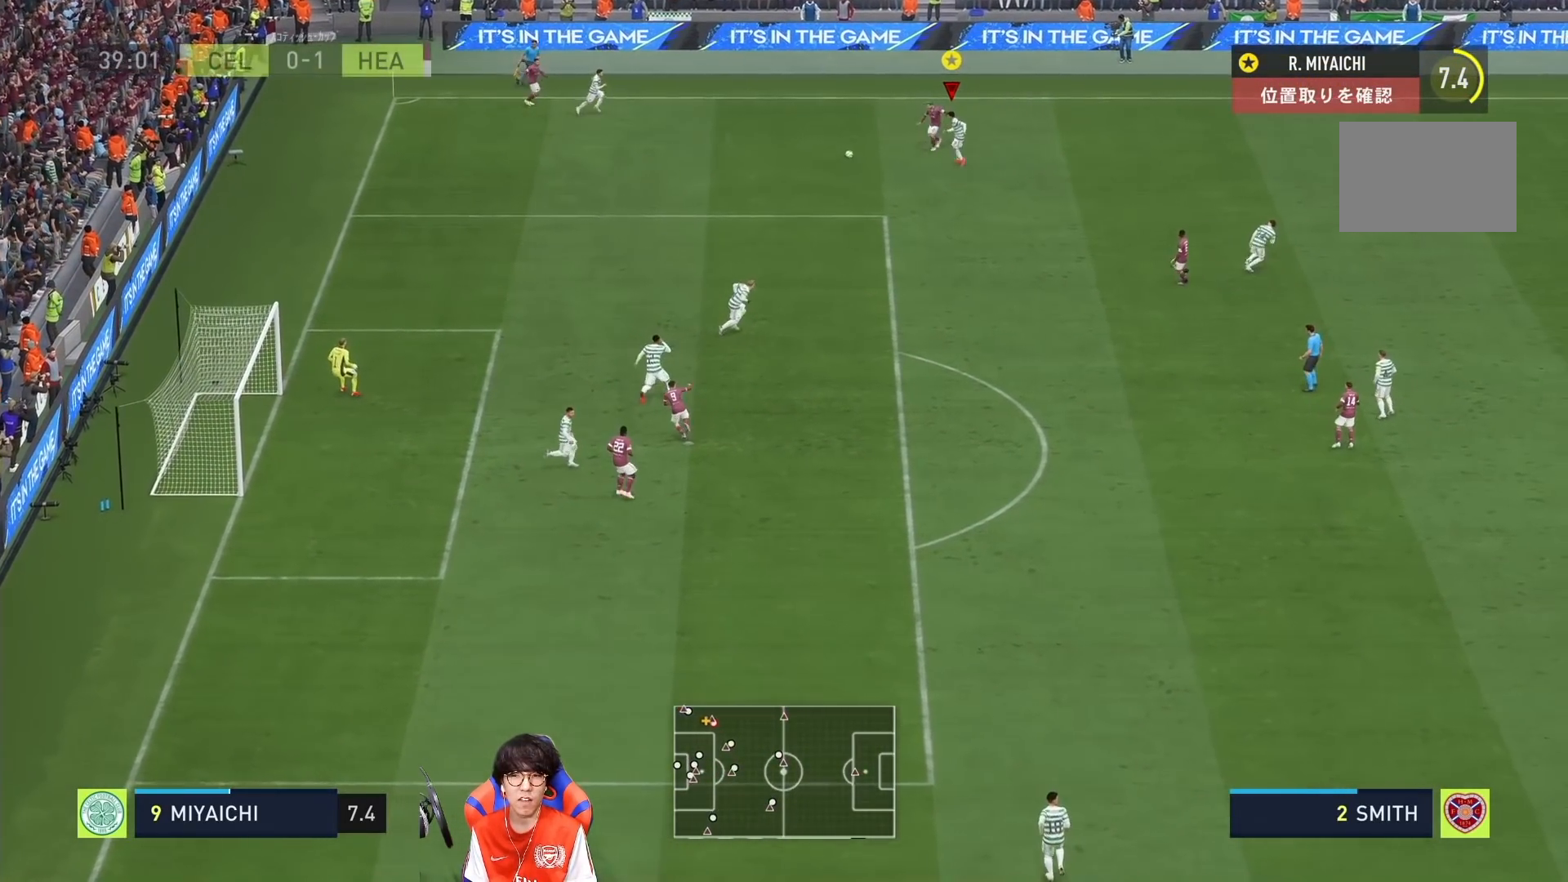
{"buttons": [], "left_stick": "left", "right_stick": "center", "events": [[17, "R1", "up"], [33, "left_stick", "left"]]}
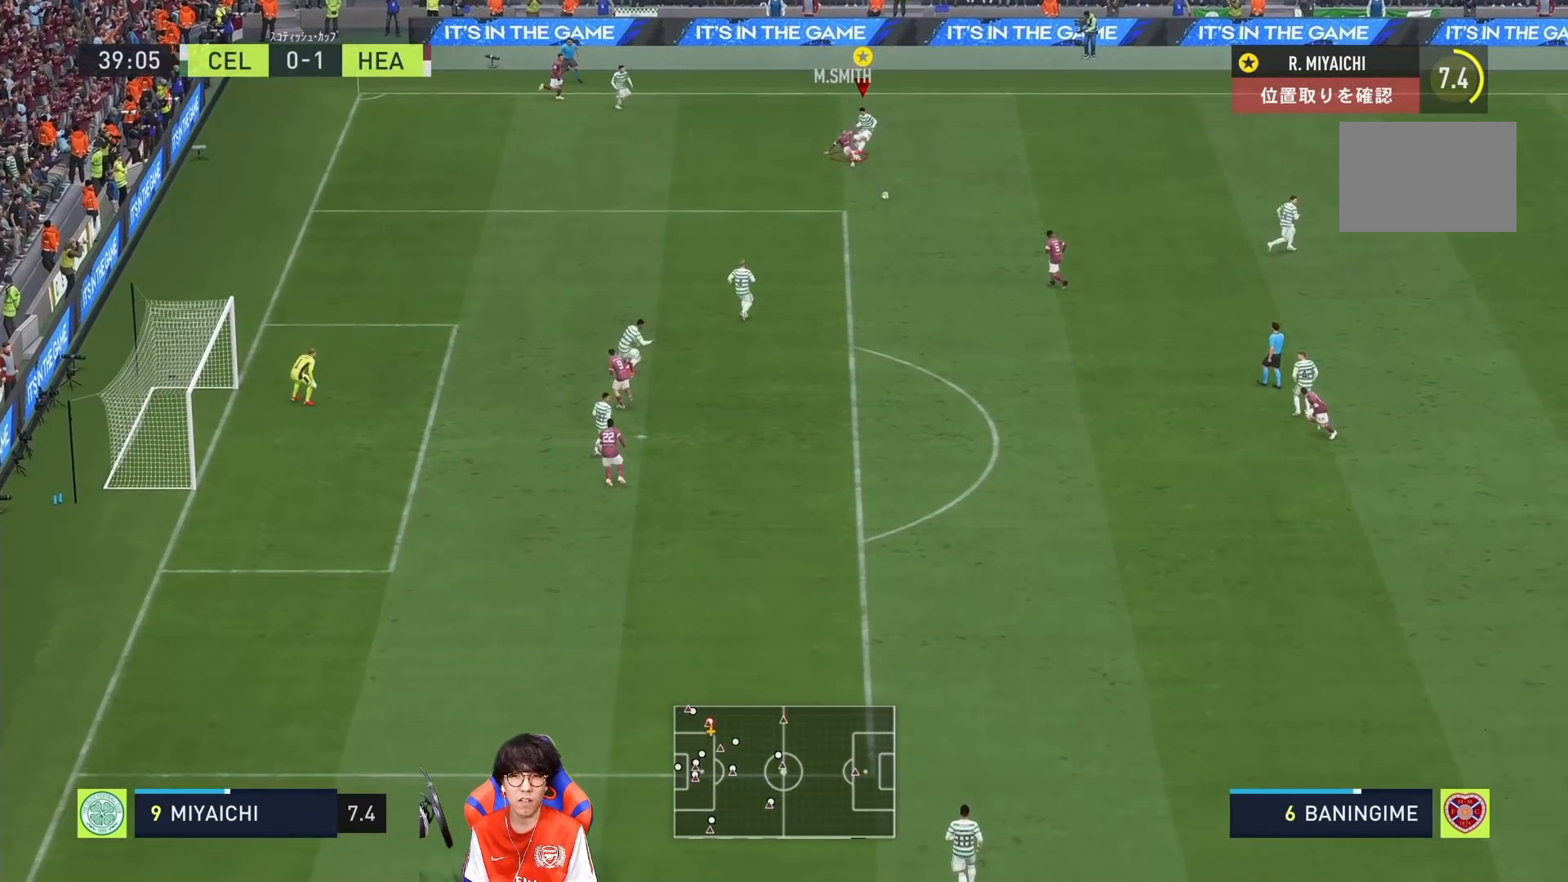
{"buttons": [], "left_stick": "right", "right_stick": "center", "events": [[117, "left_stick", "up"], [183, "left_stick", "right"]]}
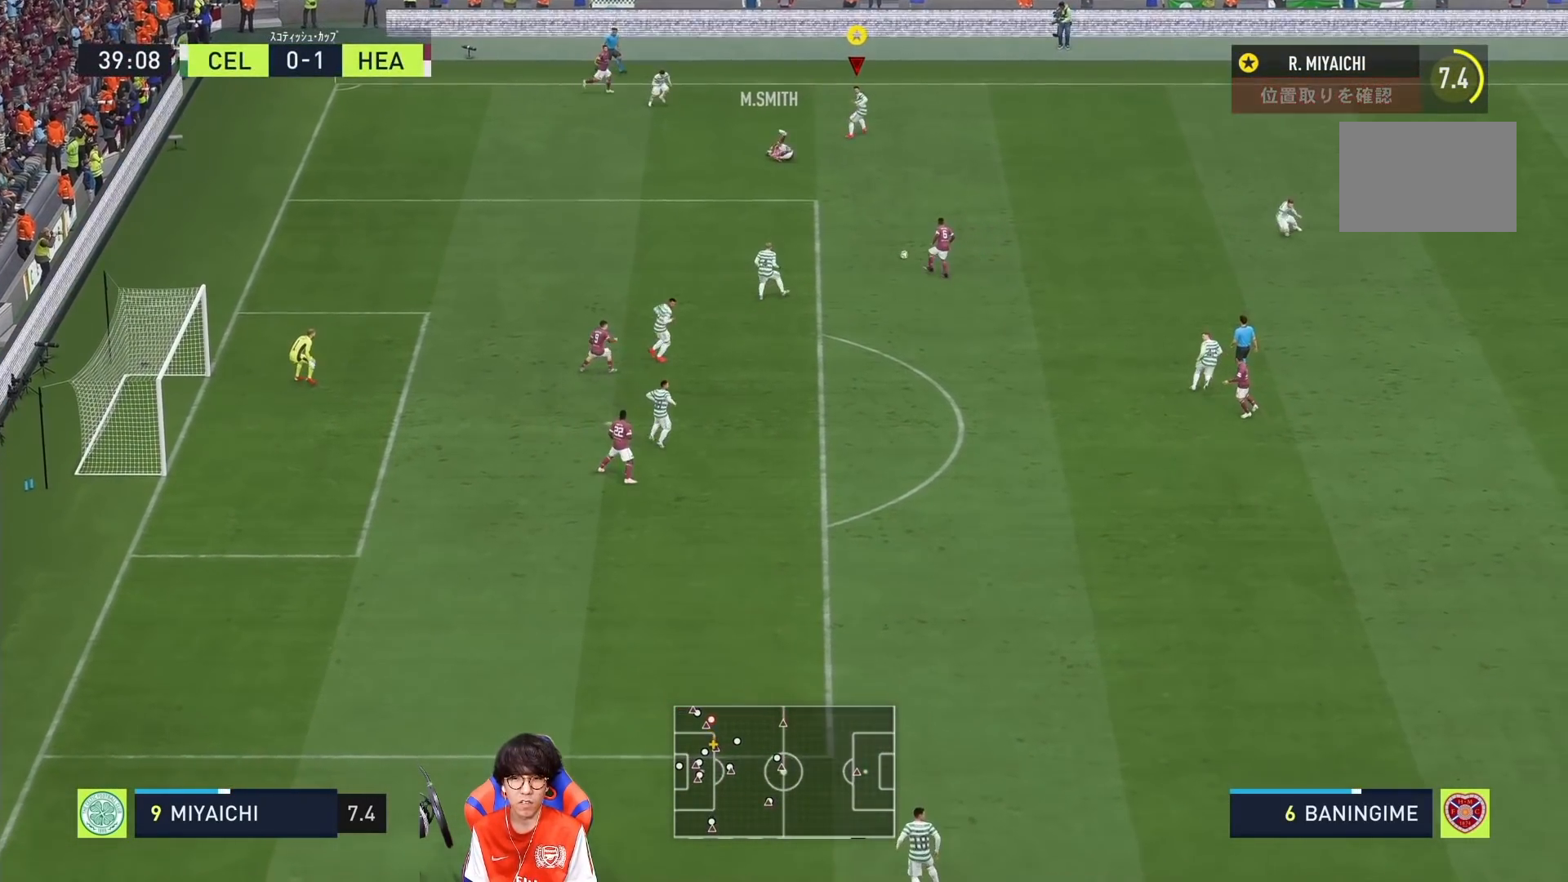
{"buttons": [], "left_stick": "down", "right_stick": "center", "events": [[117, "left_stick", "down-right"], [217, "left_stick", "down"]]}
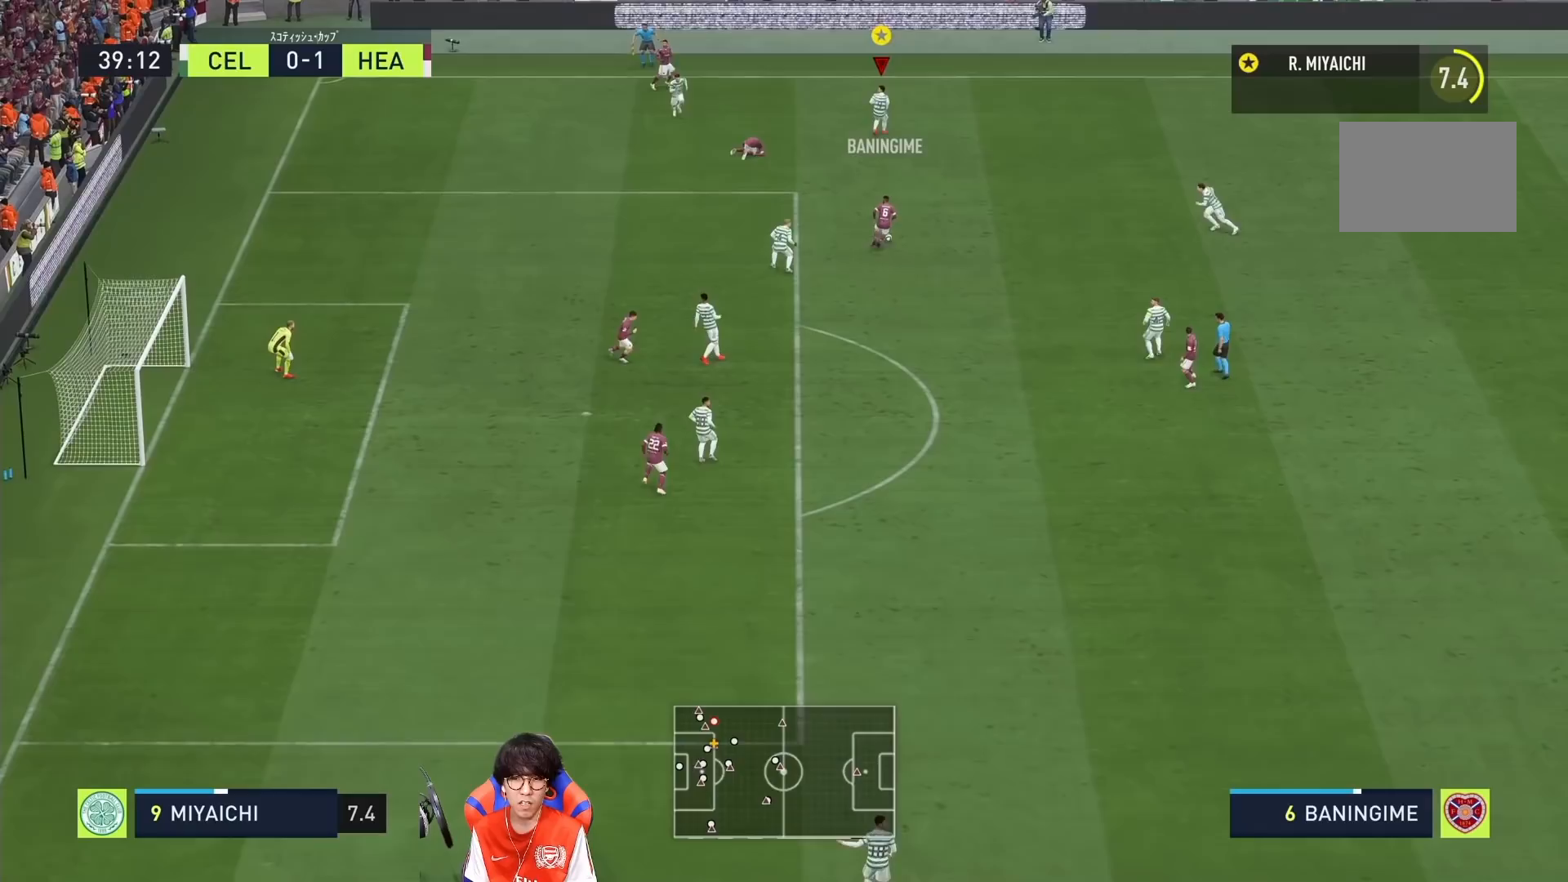
{"buttons": [], "left_stick": "down", "right_stick": "center", "events": []}
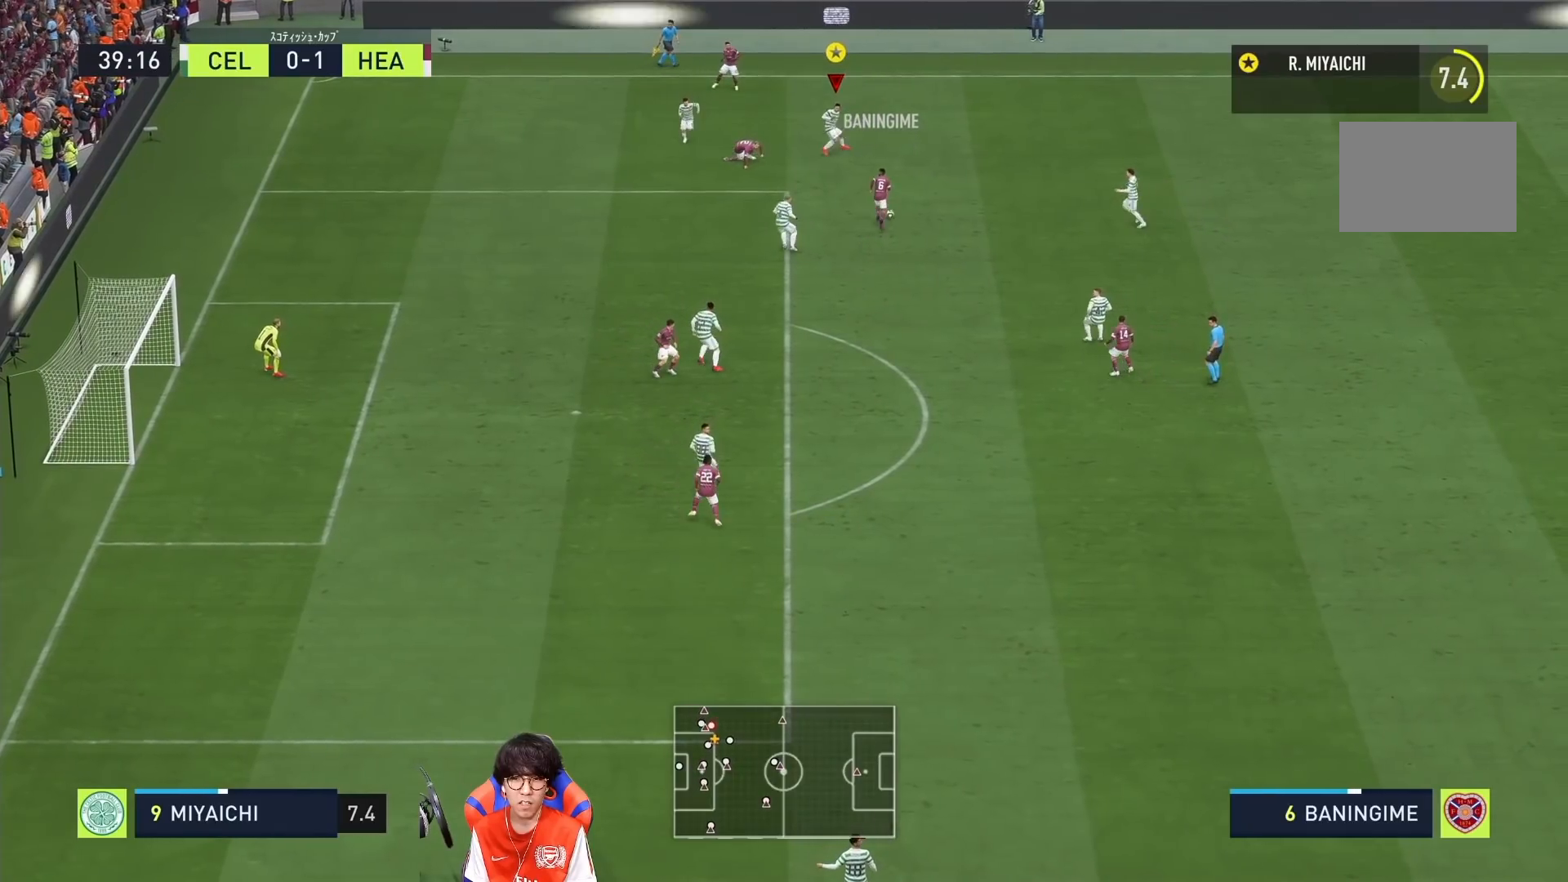
{"buttons": [], "left_stick": "down", "right_stick": "center", "events": []}
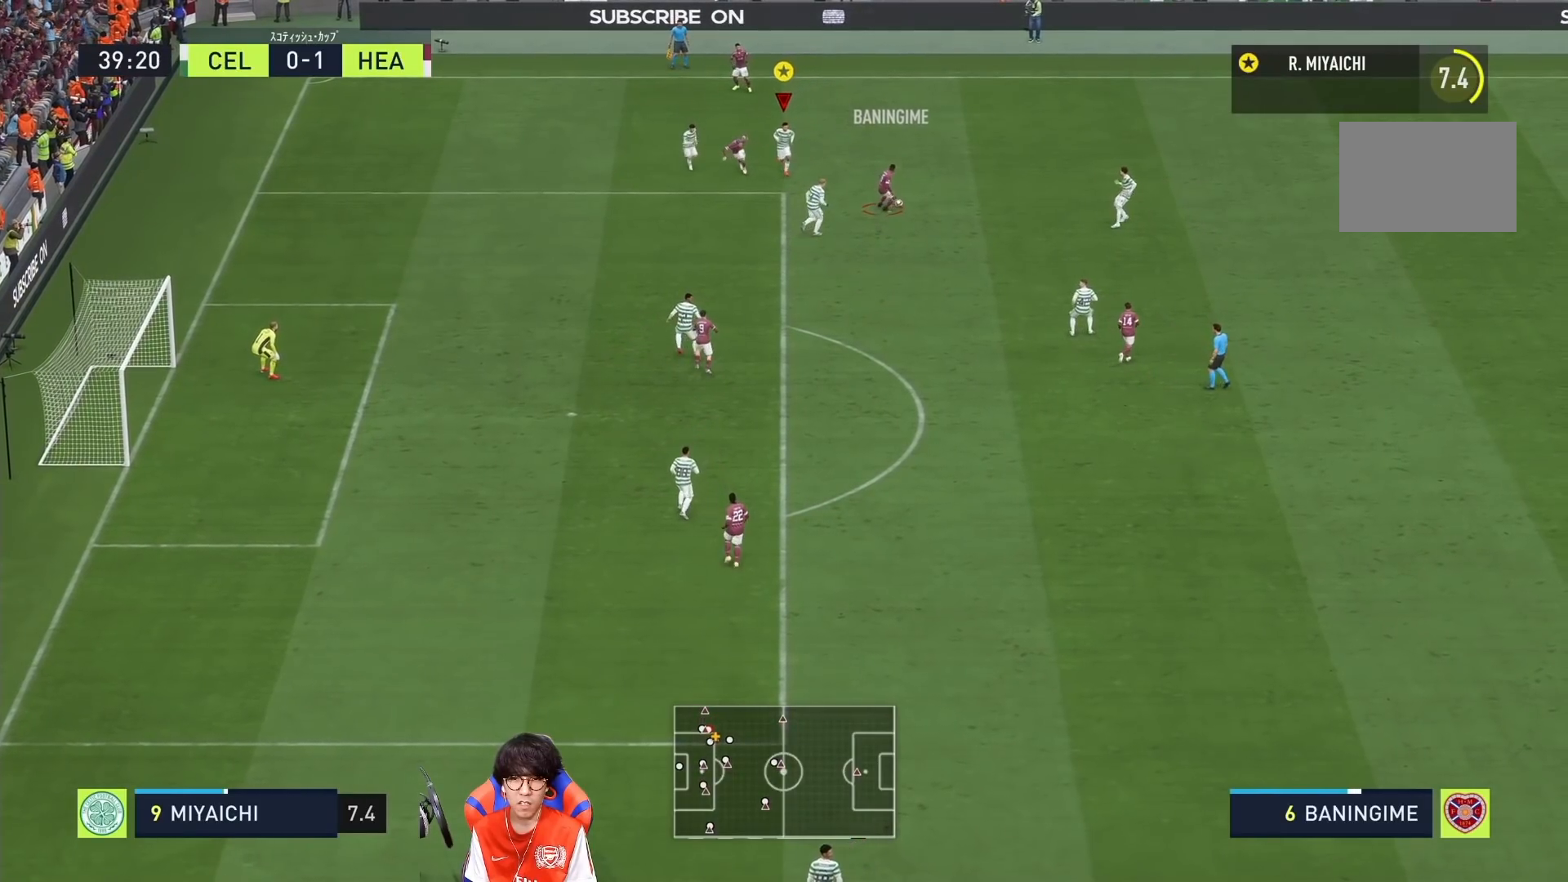
{"buttons": ["L2"], "left_stick": "right", "right_stick": "center", "events": [[50, "left_stick", "down-right"], [167, "L2", "down"], [383, "left_stick", "right"]]}
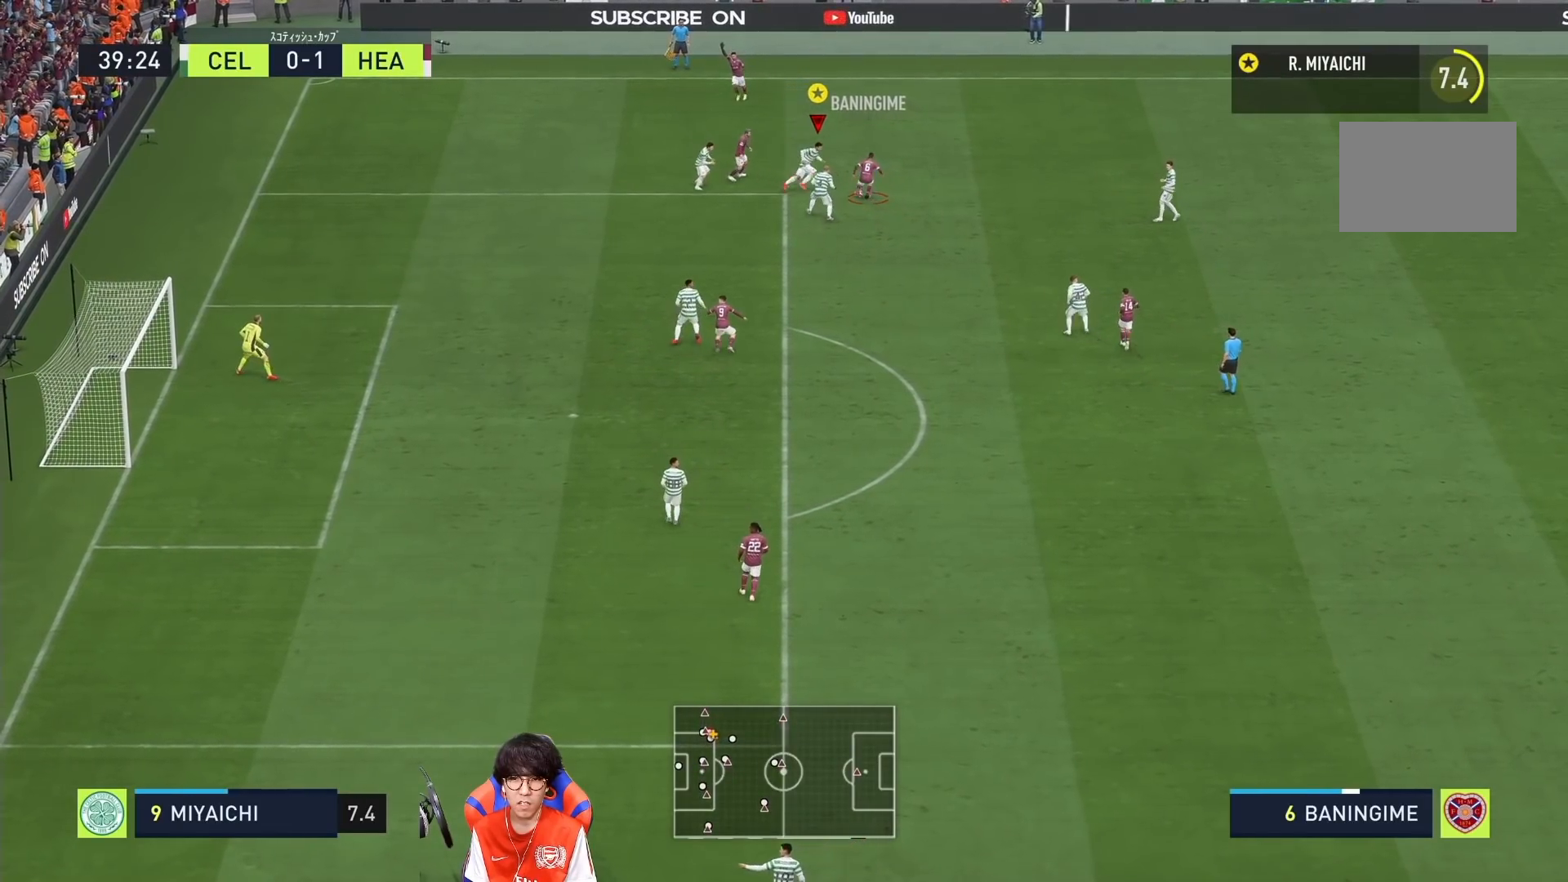
{"buttons": ["L2"], "left_stick": "down-right", "right_stick": "center", "events": [[483, "left_stick", "down-right"]]}
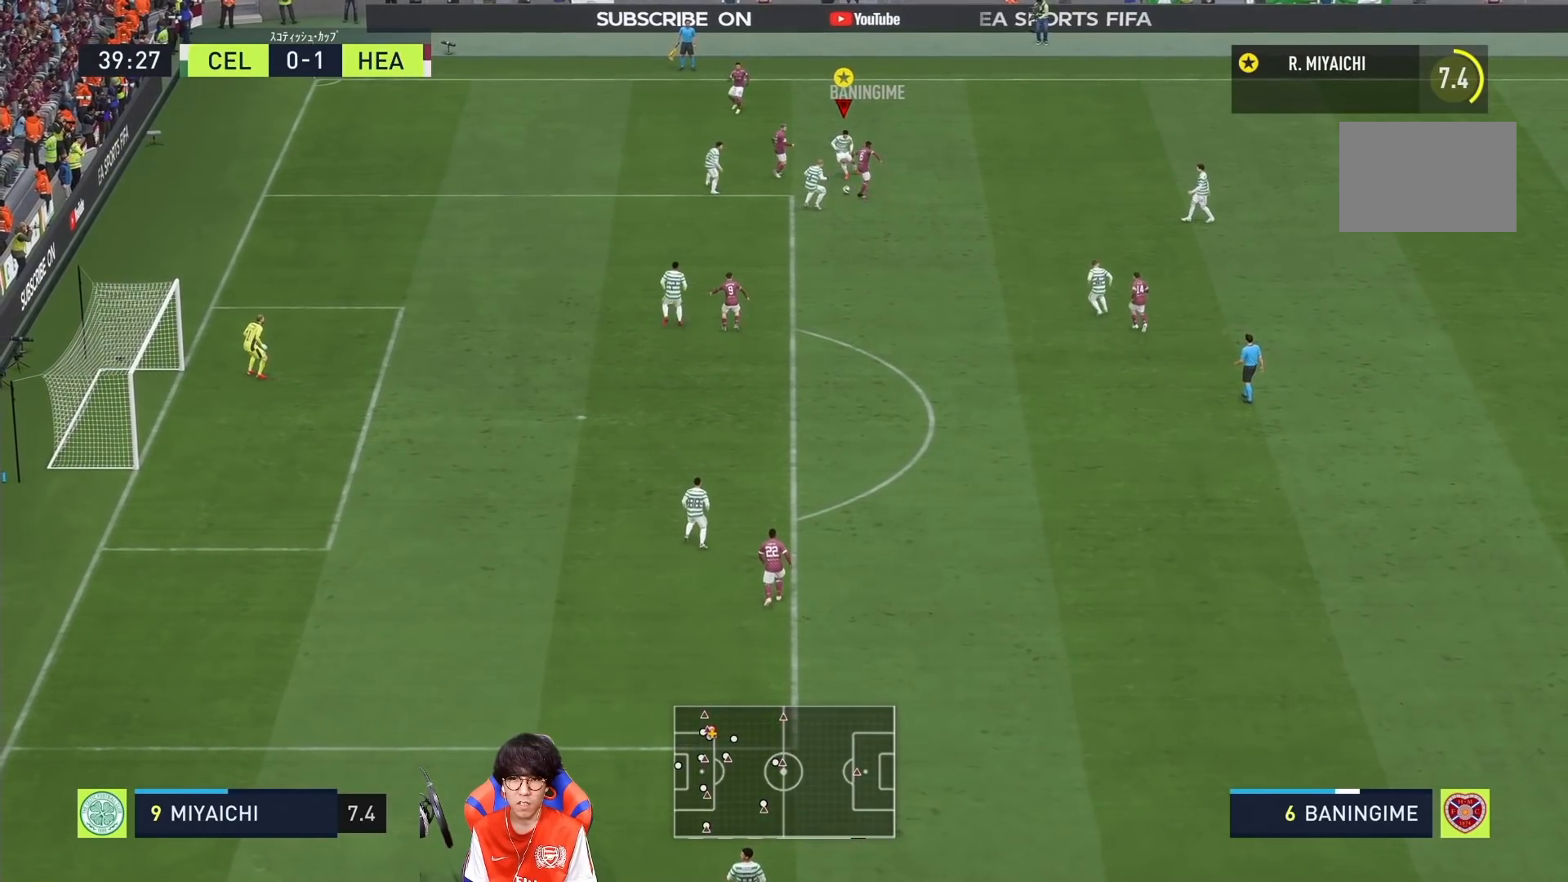
{"buttons": ["L2"], "left_stick": "down", "right_stick": "center", "events": [[83, "left_stick", "down"]]}
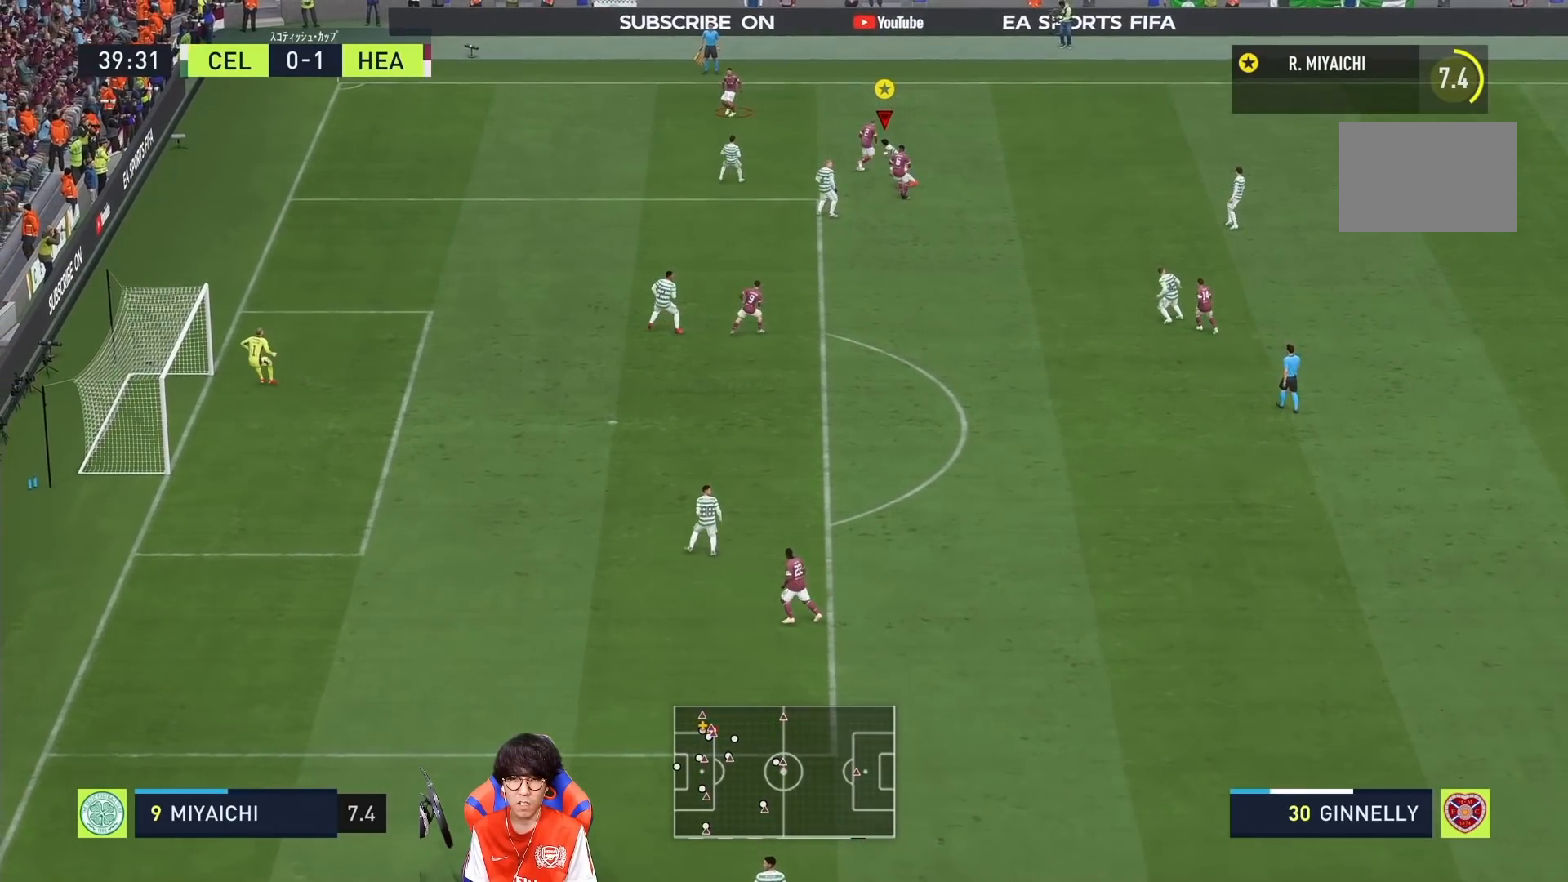
{"buttons": [], "left_stick": "left", "right_stick": "center"}
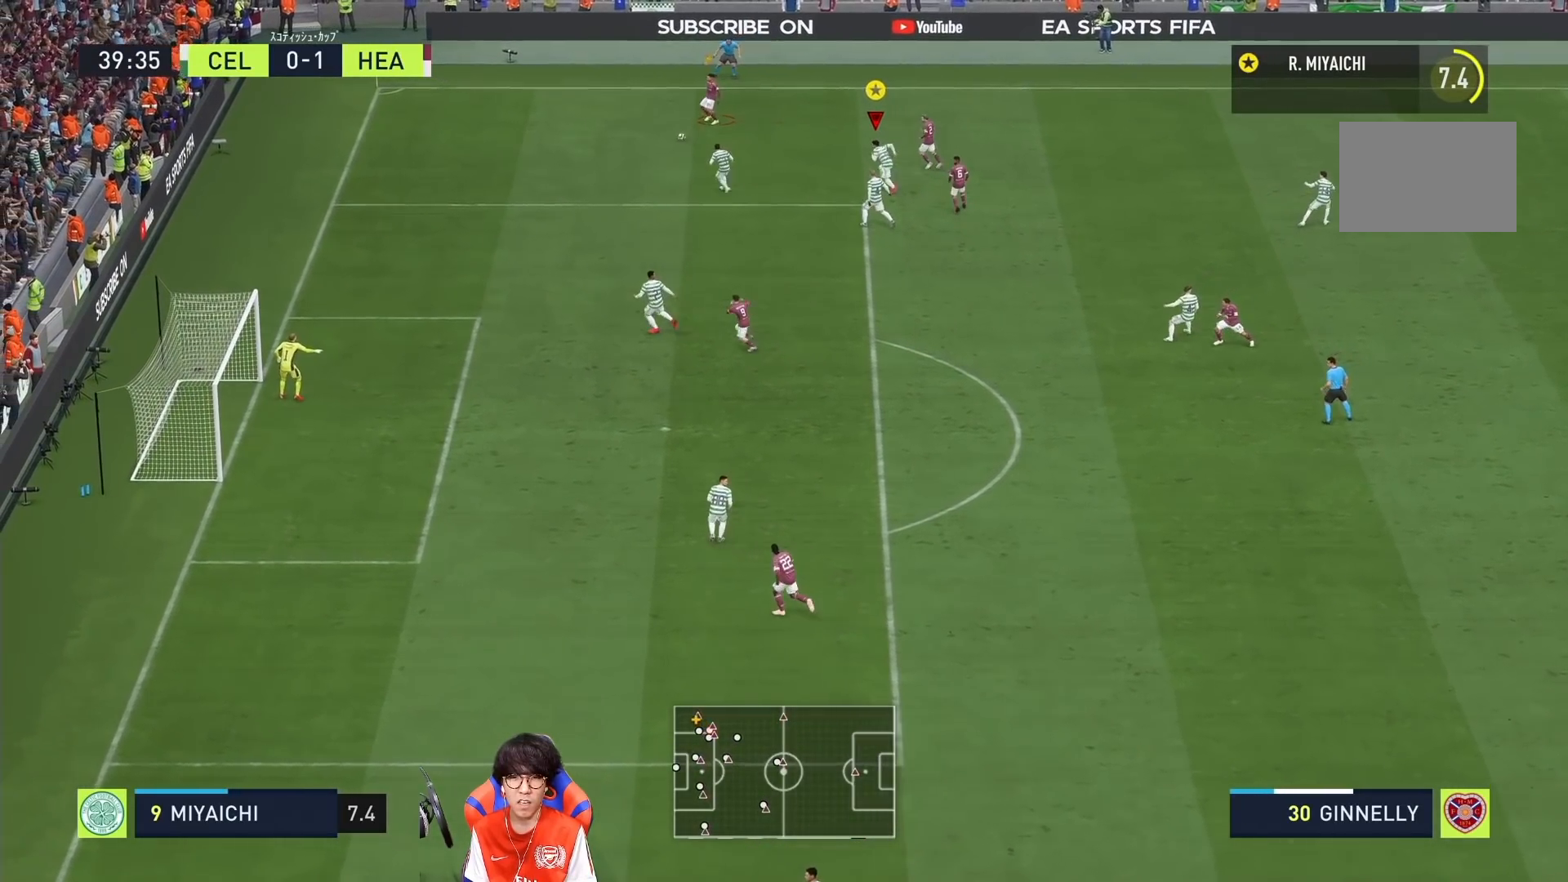
{"buttons": [], "left_stick": "down-left", "right_stick": "center", "events": [[350, "left_stick", "down-left"]]}
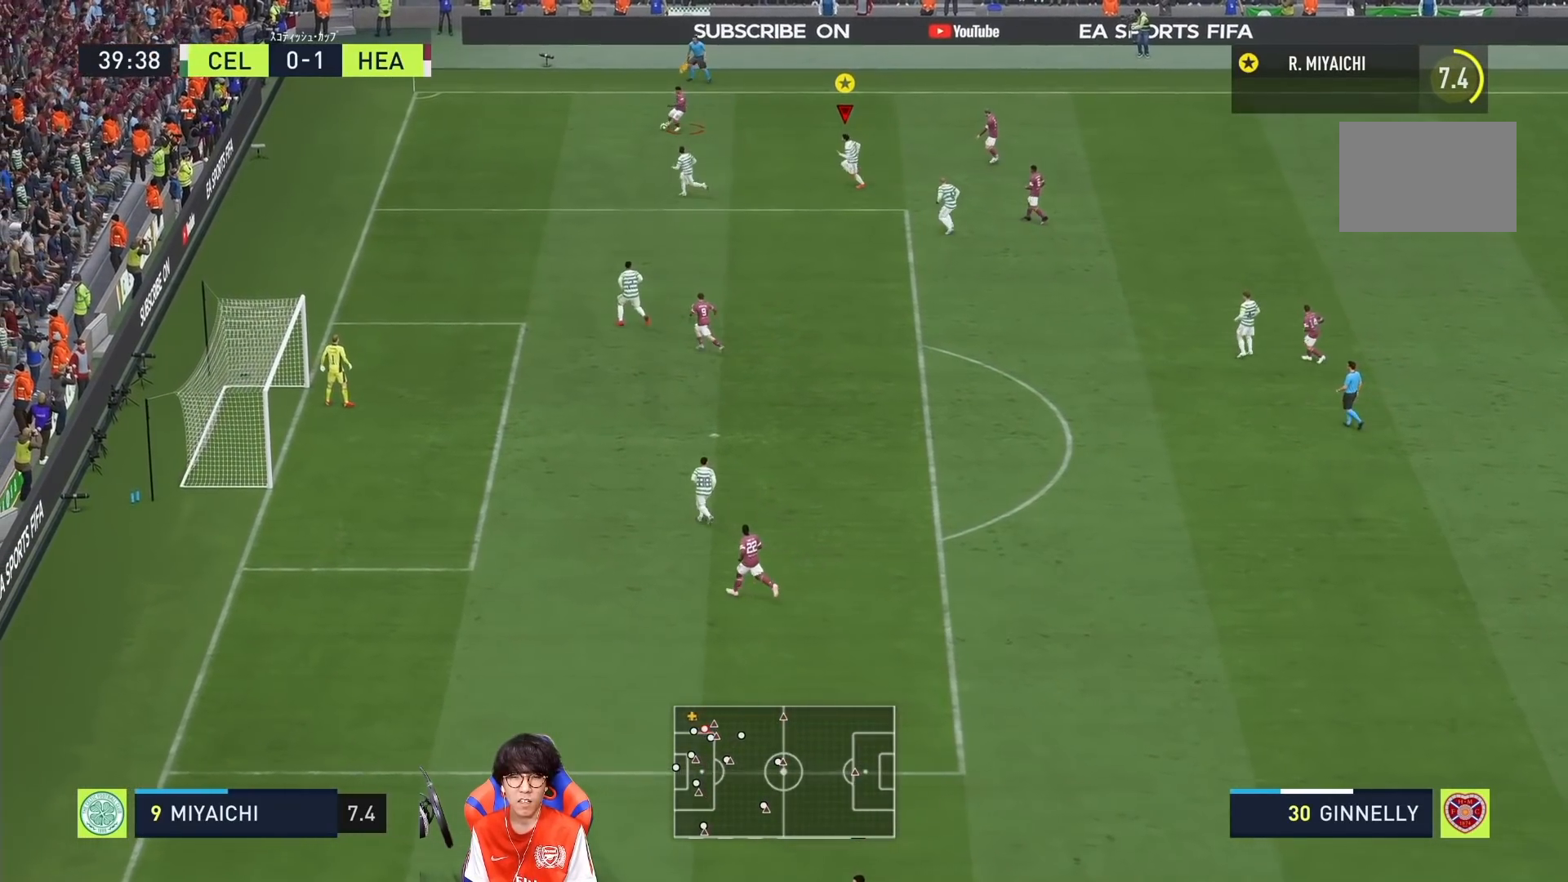
{"buttons": ["L2"], "left_stick": "left", "right_stick": "center", "events": [[283, "left_stick", "left"], [317, "L2", "down"]]}
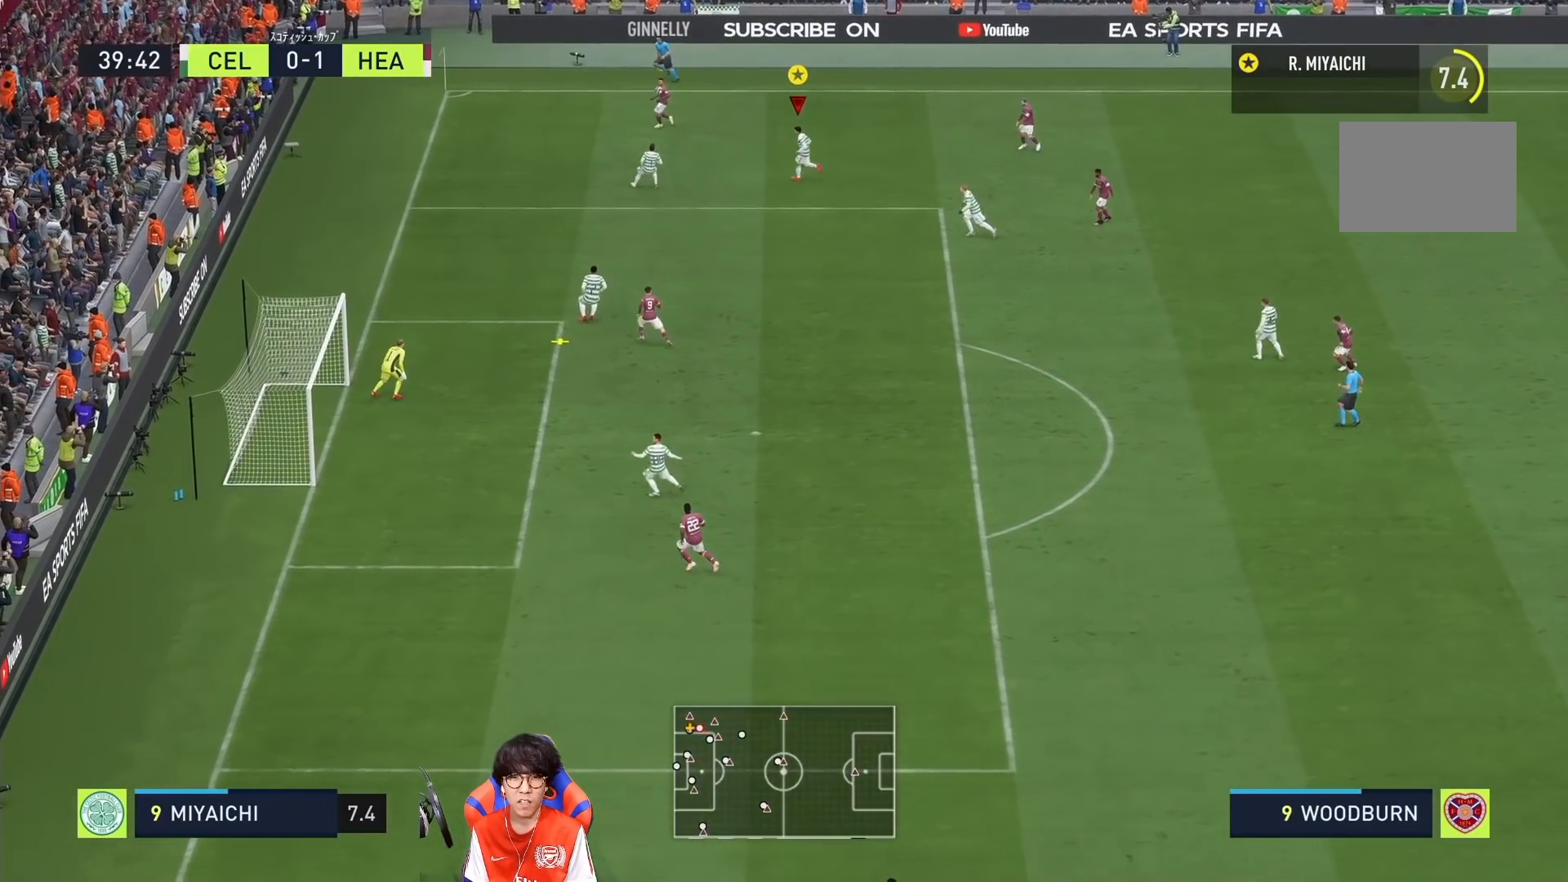
{"buttons": [], "left_stick": "down-right", "right_stick": "center", "events": [[83, "left_stick", "down"], [267, "L2", "up"], [317, "left_stick", "down-right"]]}
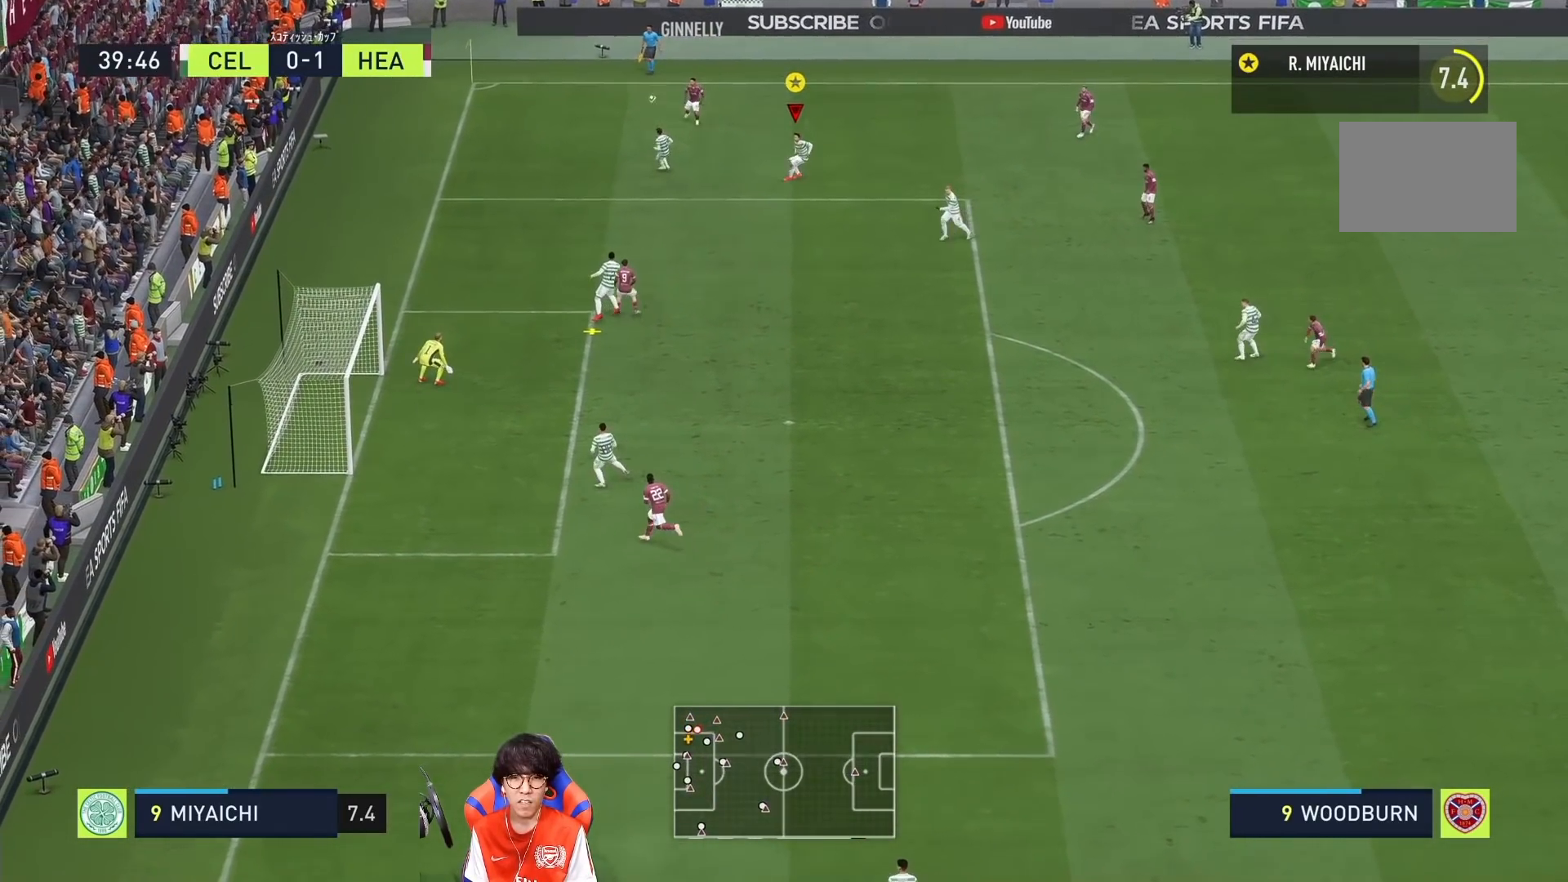
{"buttons": [], "left_stick": "down-right", "right_stick": "center", "events": []}
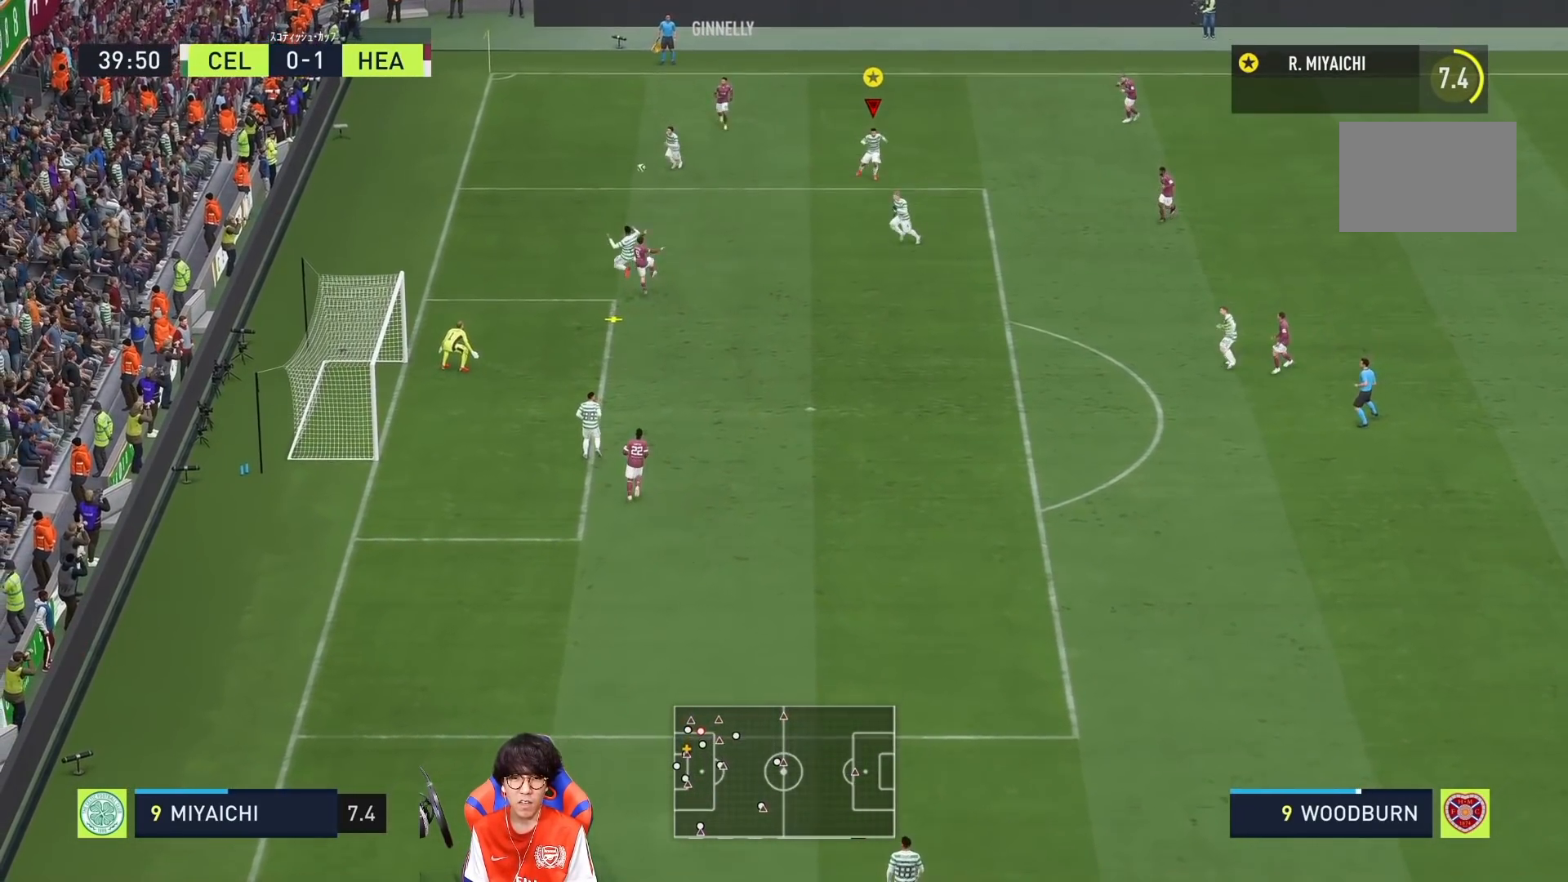
{"buttons": [], "left_stick": "down-right", "right_stick": "center", "events": []}
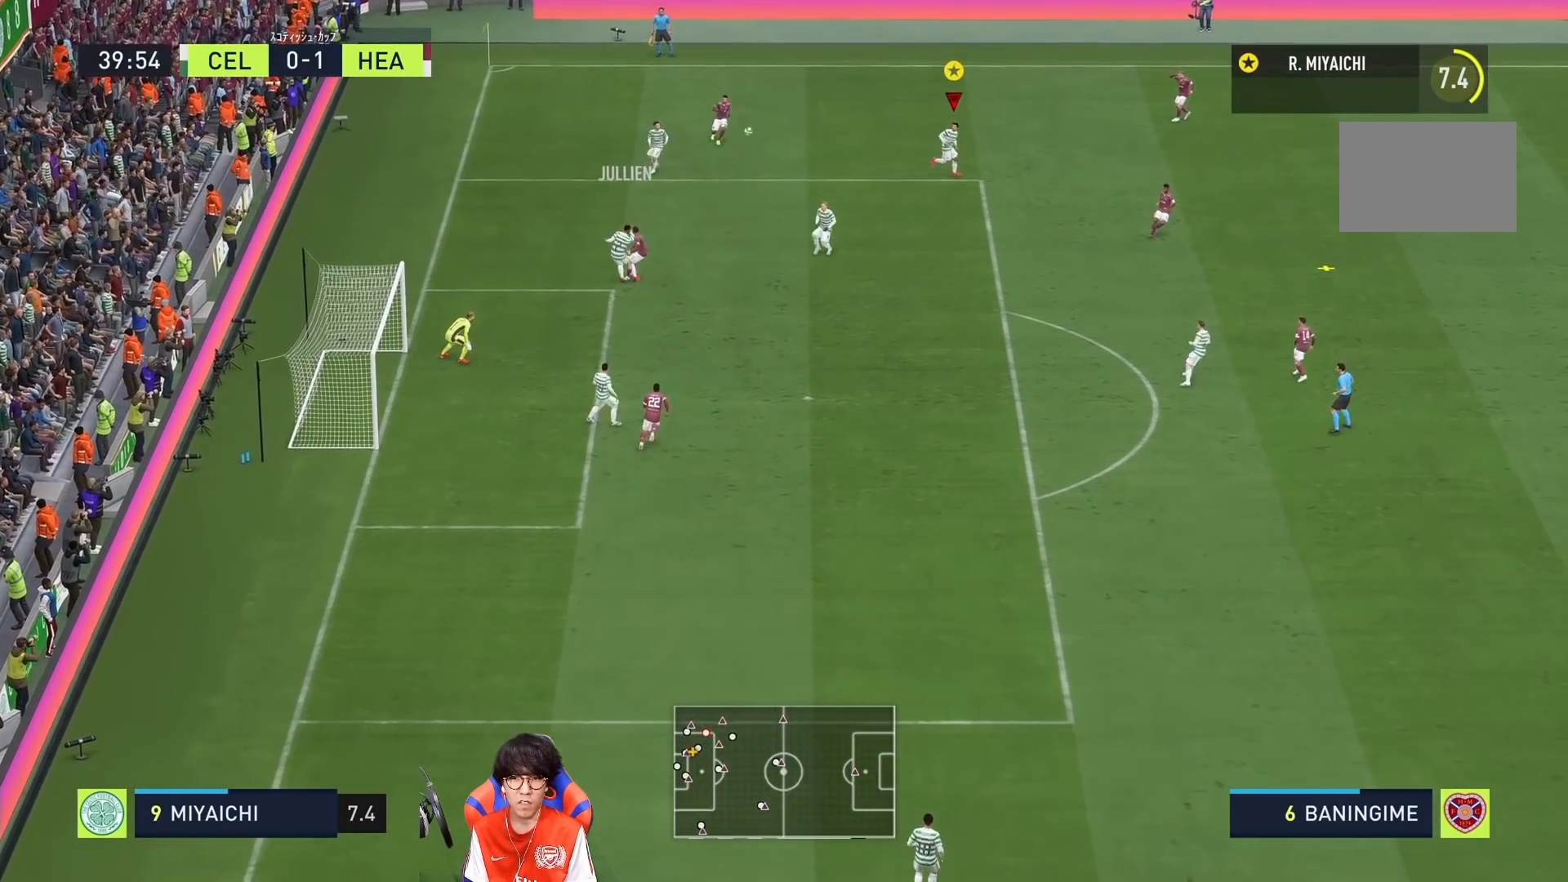
{"buttons": [], "left_stick": "down-right", "right_stick": "center", "events": []}
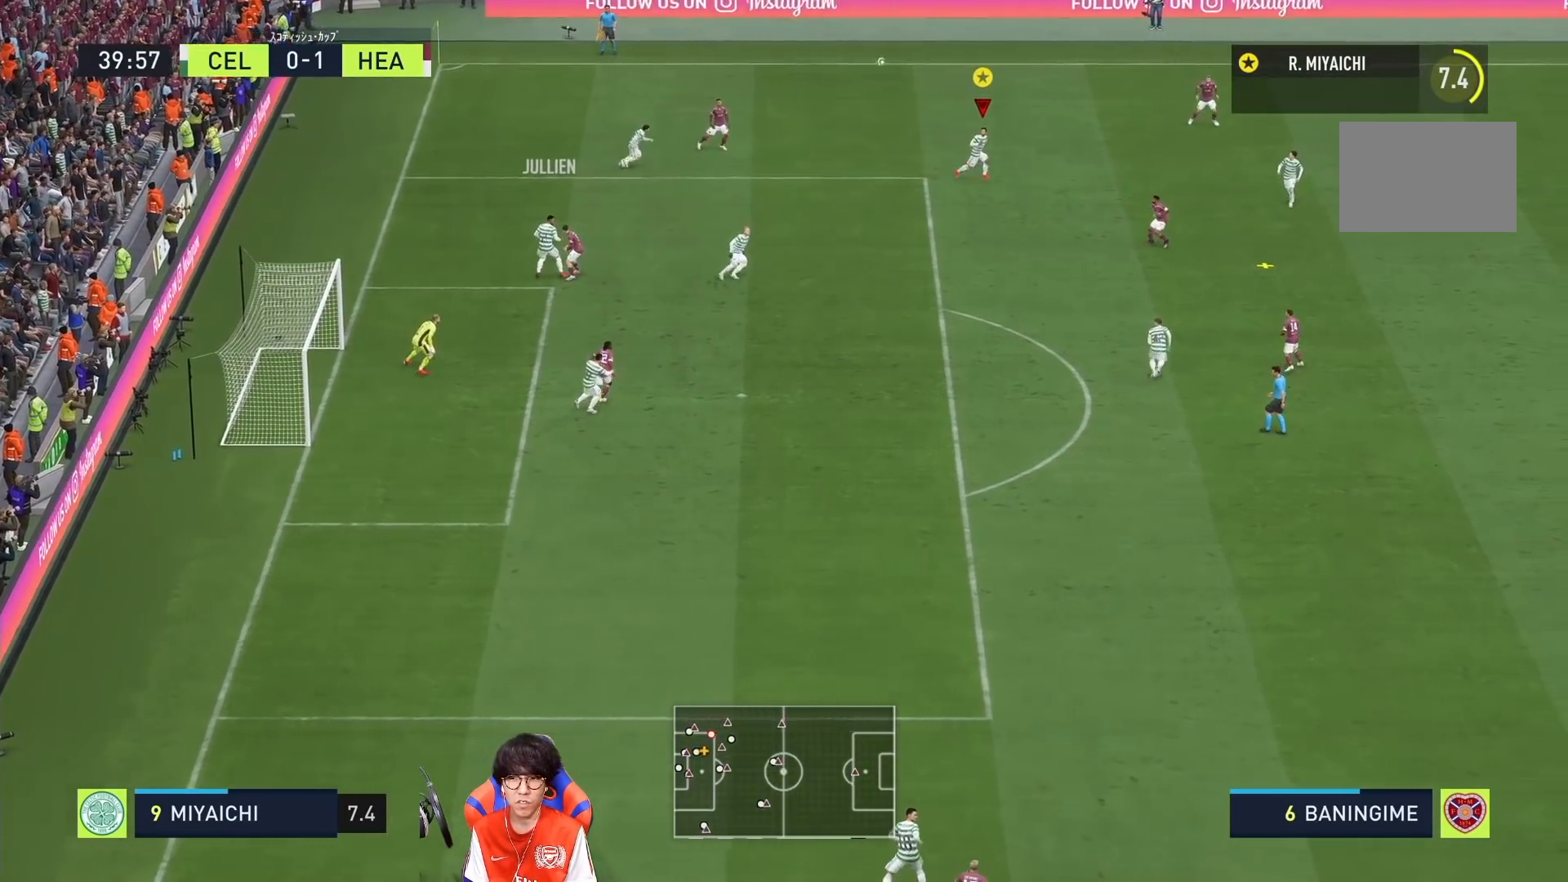
{"buttons": ["SQUARE"], "left_stick": "down-right", "right_stick": "center", "events": [[367, "SQUARE", "down"]]}
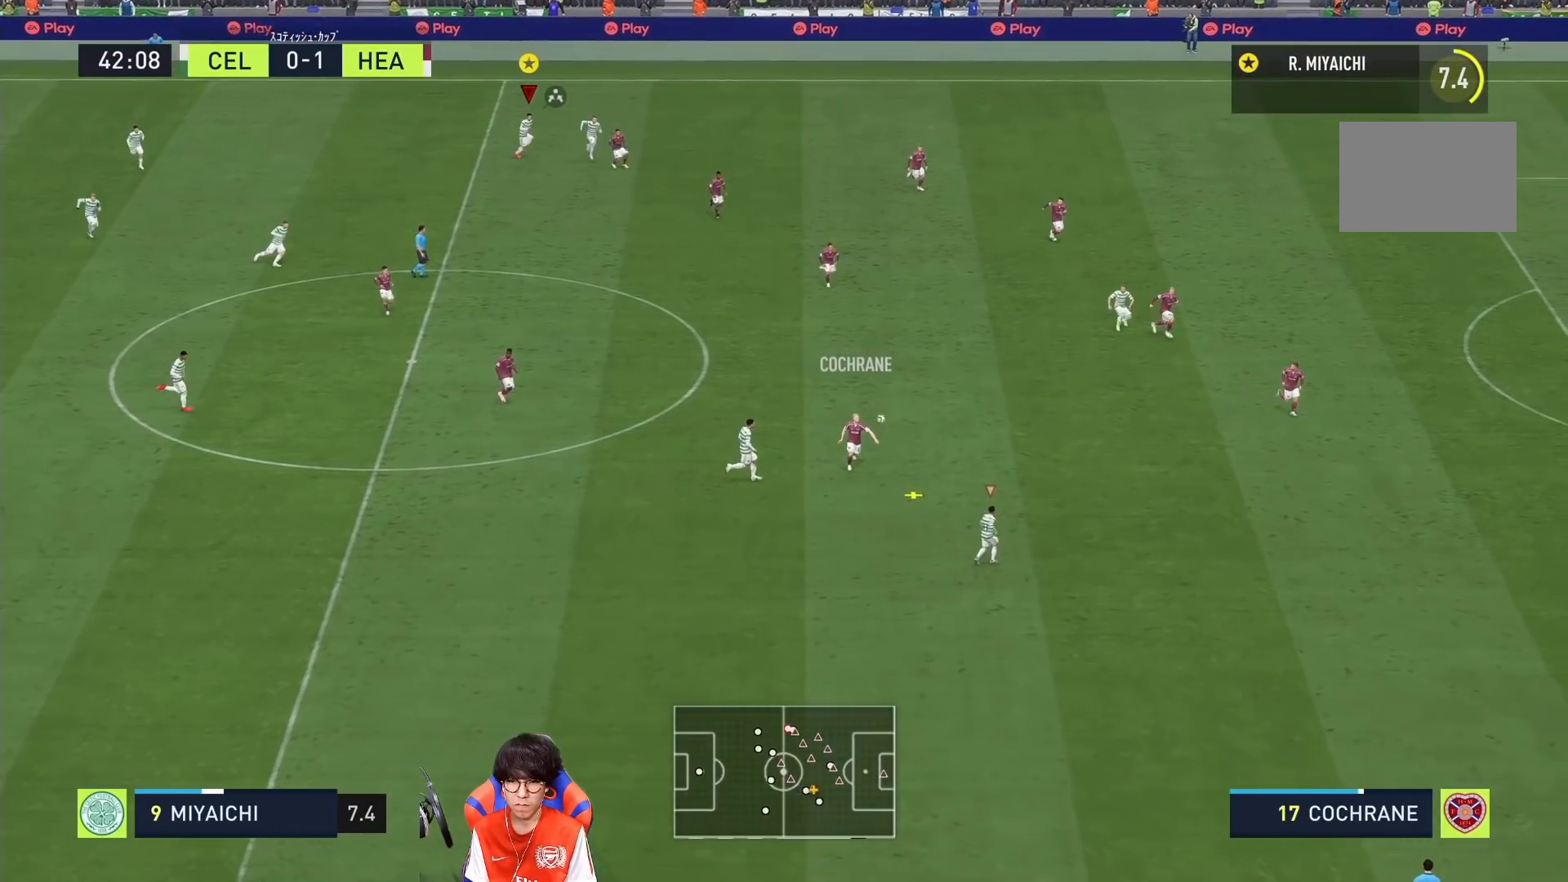
{"buttons": ["SQUARE"], "left_stick": "down-right", "right_stick": "center", "events": []}
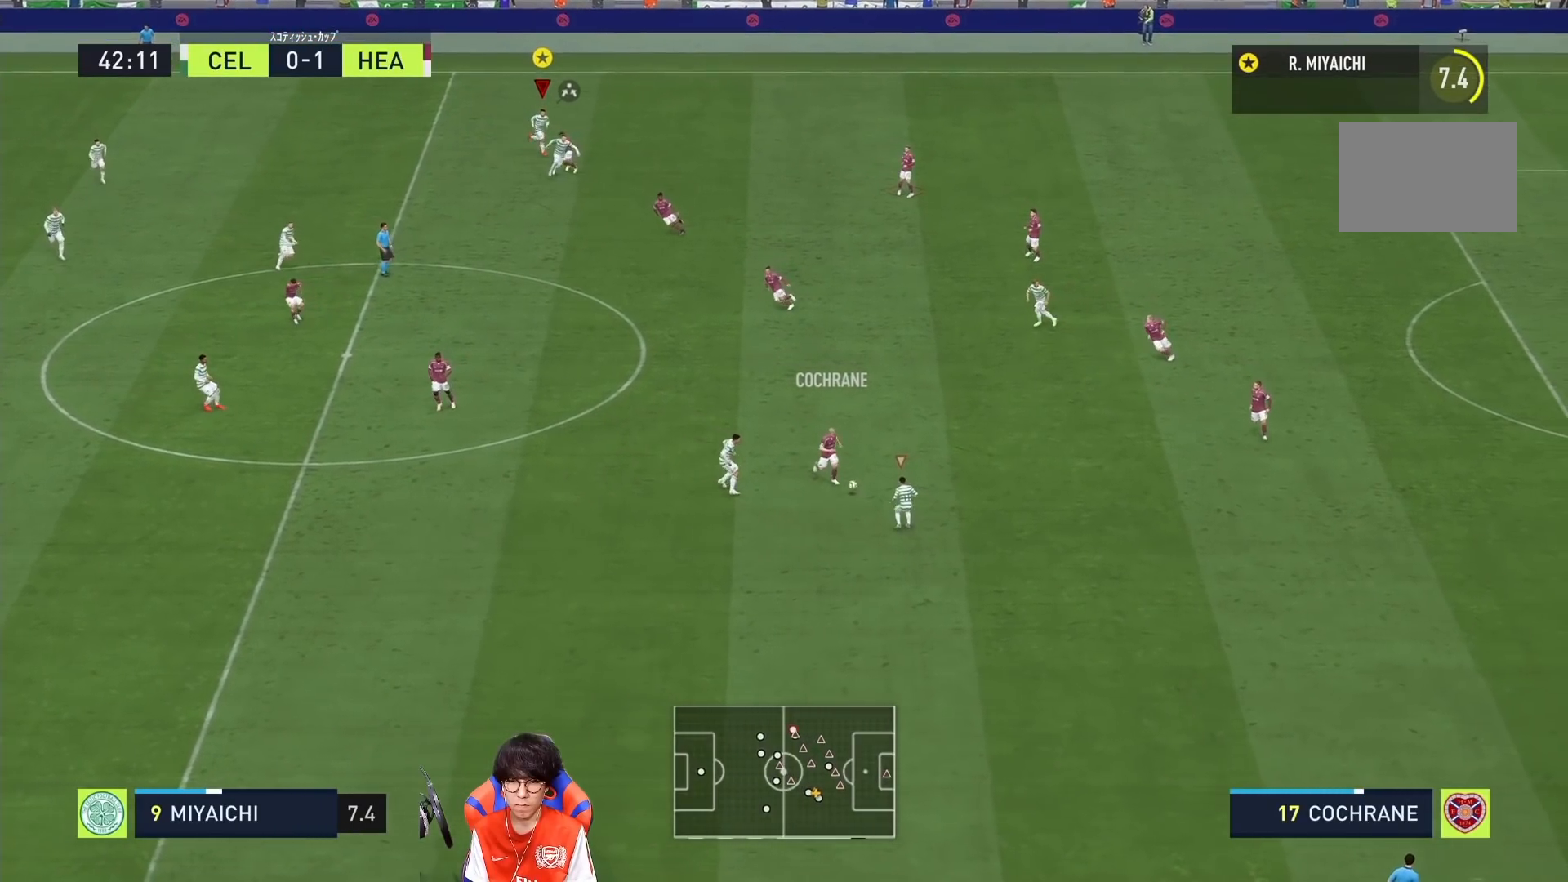
{"buttons": ["SQUARE"], "left_stick": "down-right", "right_stick": "center", "events": [[50, "left_stick", "center"], [400, "left_stick", "down-right"]]}
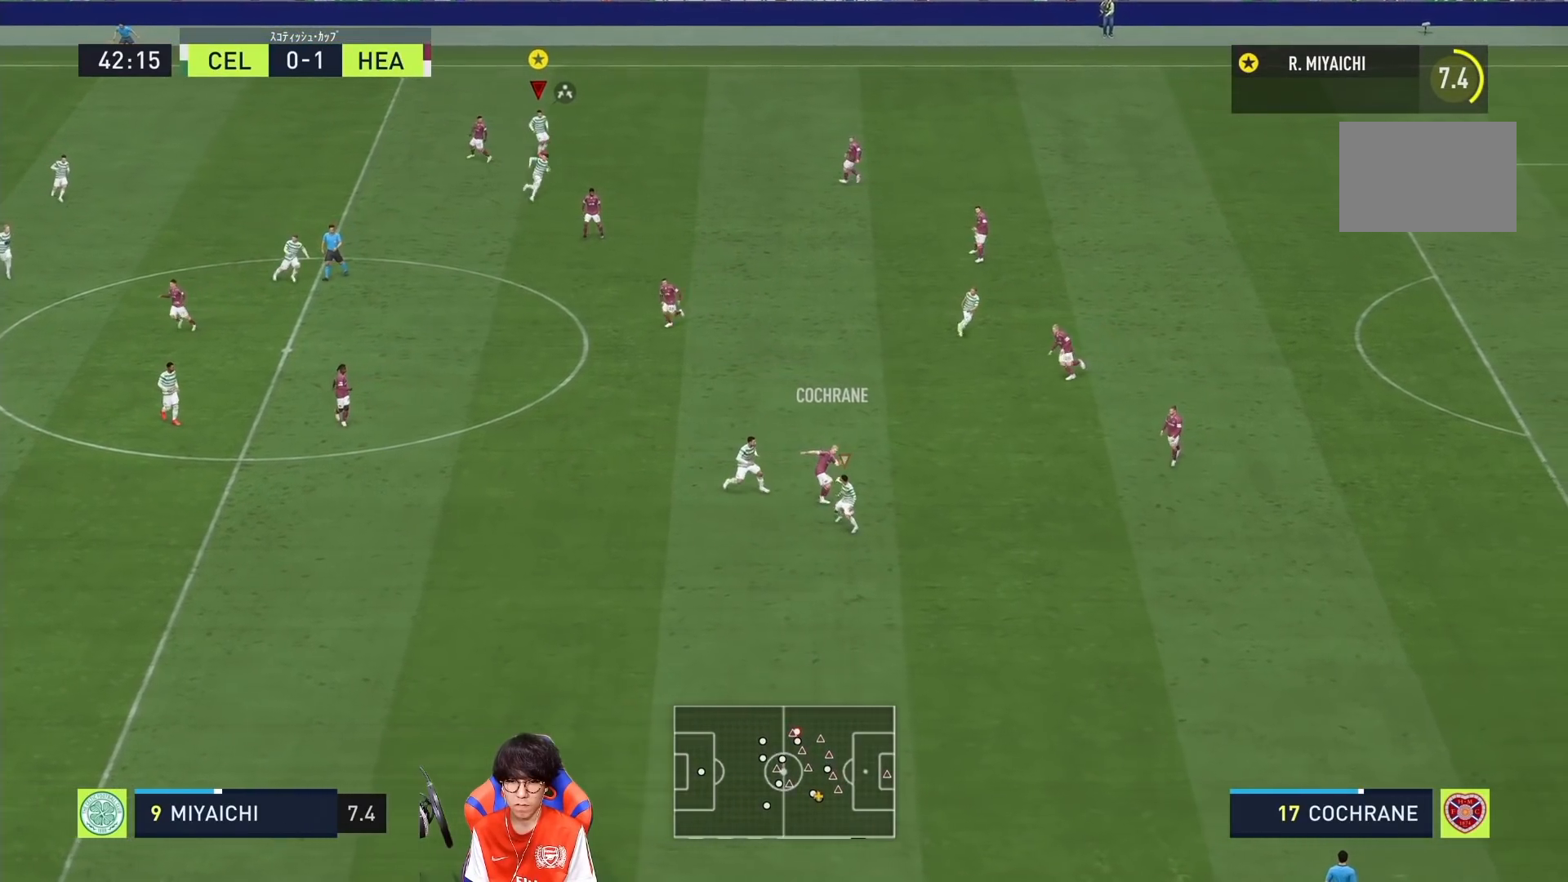
{"buttons": ["SQUARE"], "left_stick": "down-right", "right_stick": "center", "events": []}
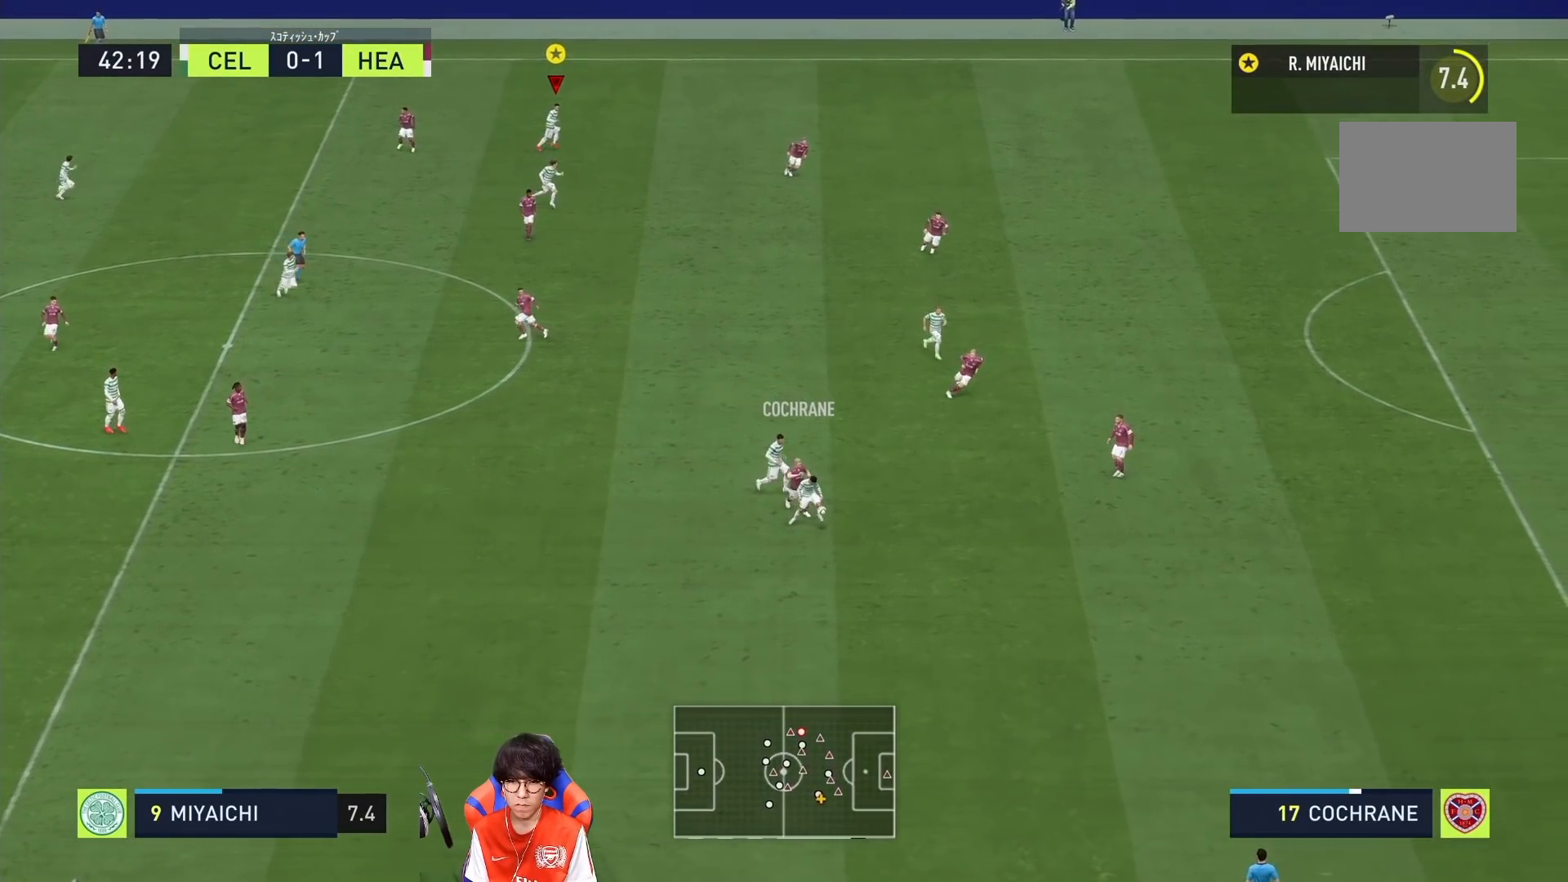
{"buttons": ["R1"], "left_stick": "down-right", "right_stick": "center", "events": [[217, "SQUARE", "up"], [283, "R1", "down"]]}
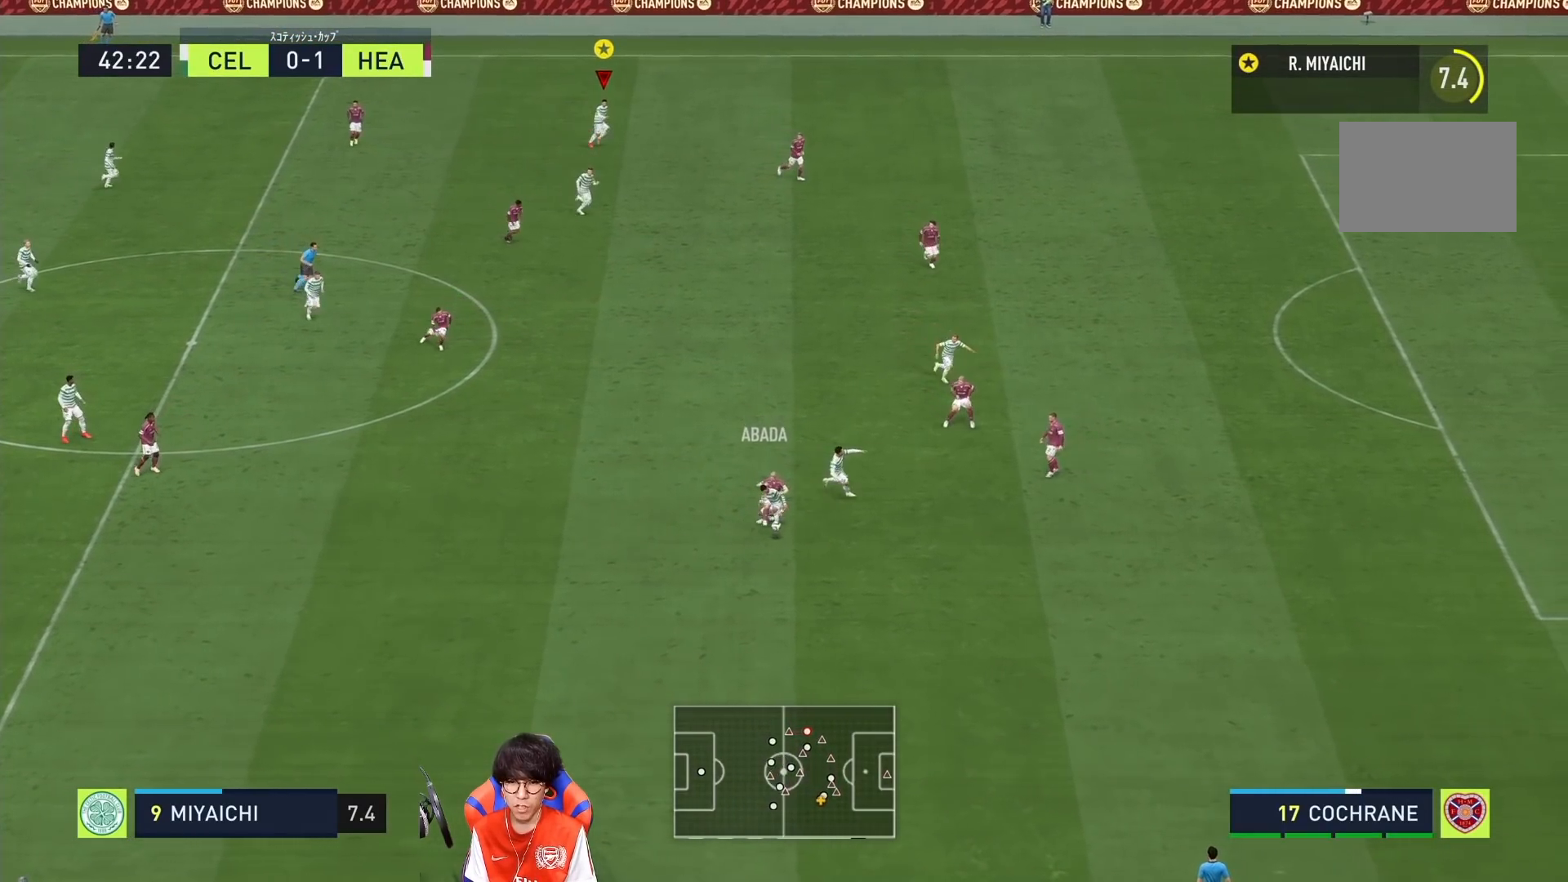
{"buttons": ["R1"], "left_stick": "down-right", "right_stick": "center", "events": []}